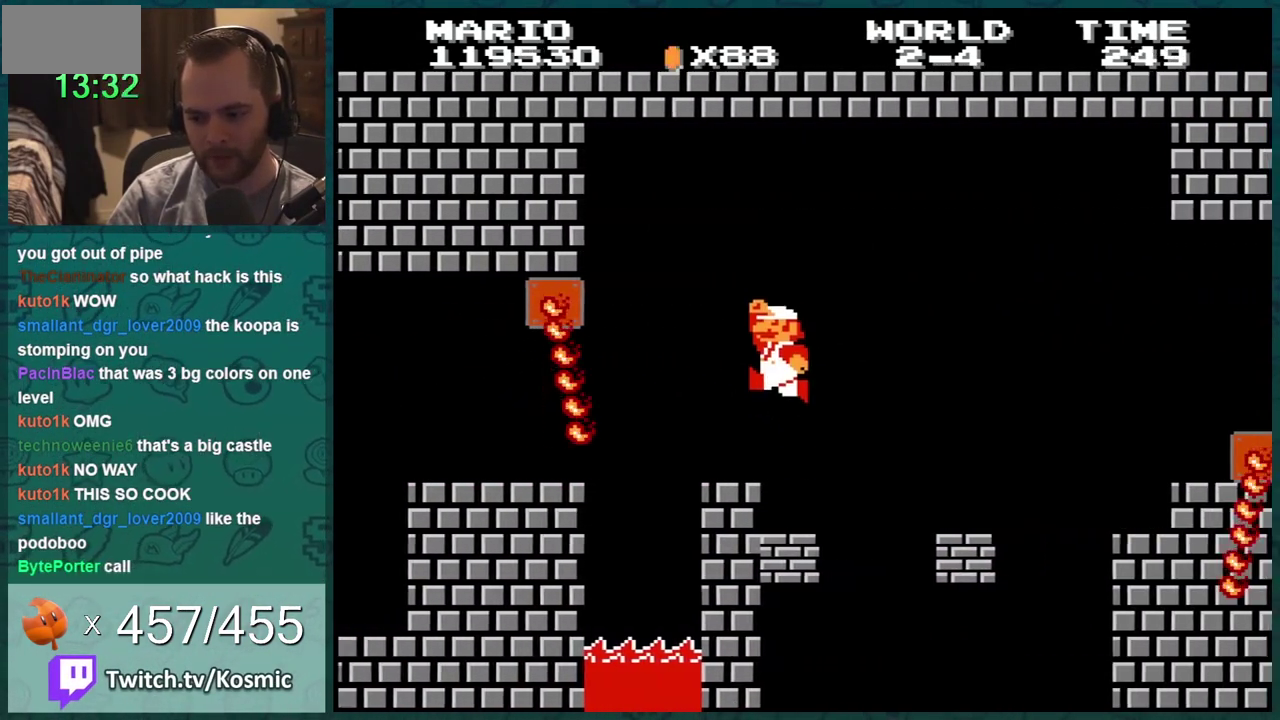
Gameplay with a controller (Nintendo layout); each line is a JSON object with the inputs held at the frame after it. "events" lists button and stick changes between this image and that frame as [ms after this image, input, new state], when the widget could be followed in between. Not read: L3 R3.
{"buttons": ["B"], "events": [[100, "DPAD_LEFT", "down"], [200, "DPAD_LEFT", "up"]]}
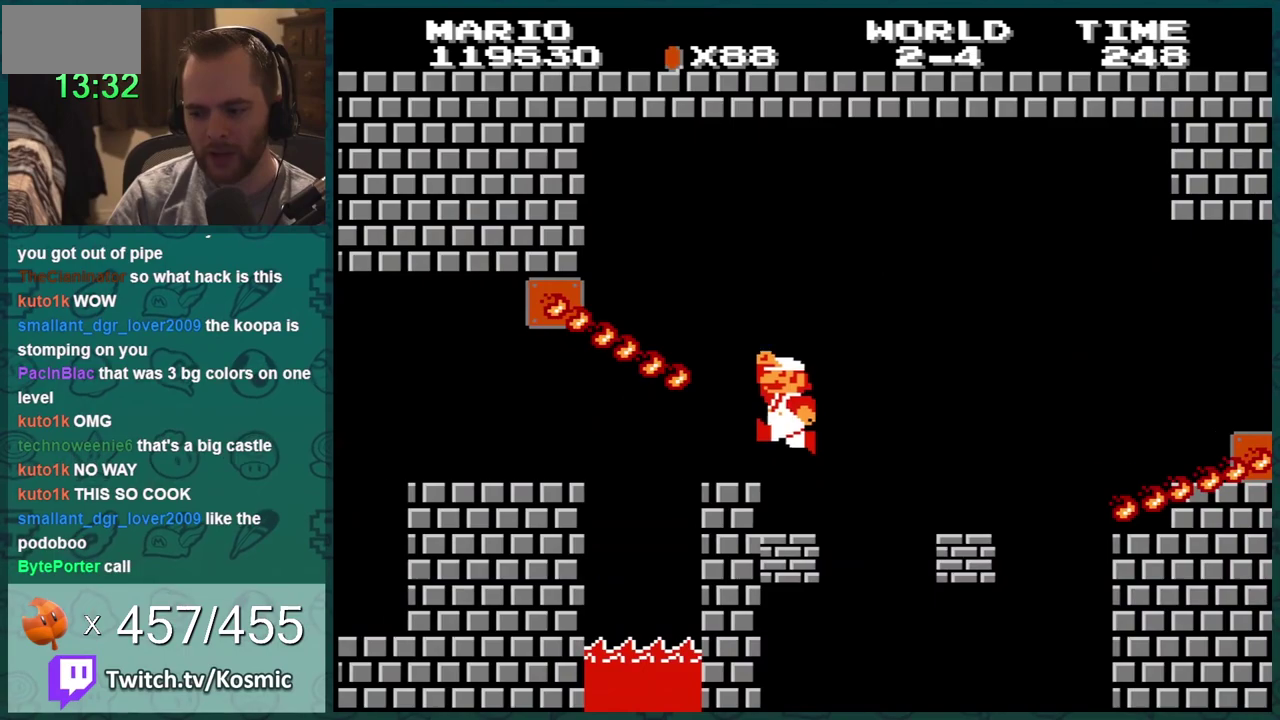
{"buttons": ["A", "B", "DPAD_RIGHT"], "events": [[134, "A", "down"], [167, "DPAD_RIGHT", "down"]]}
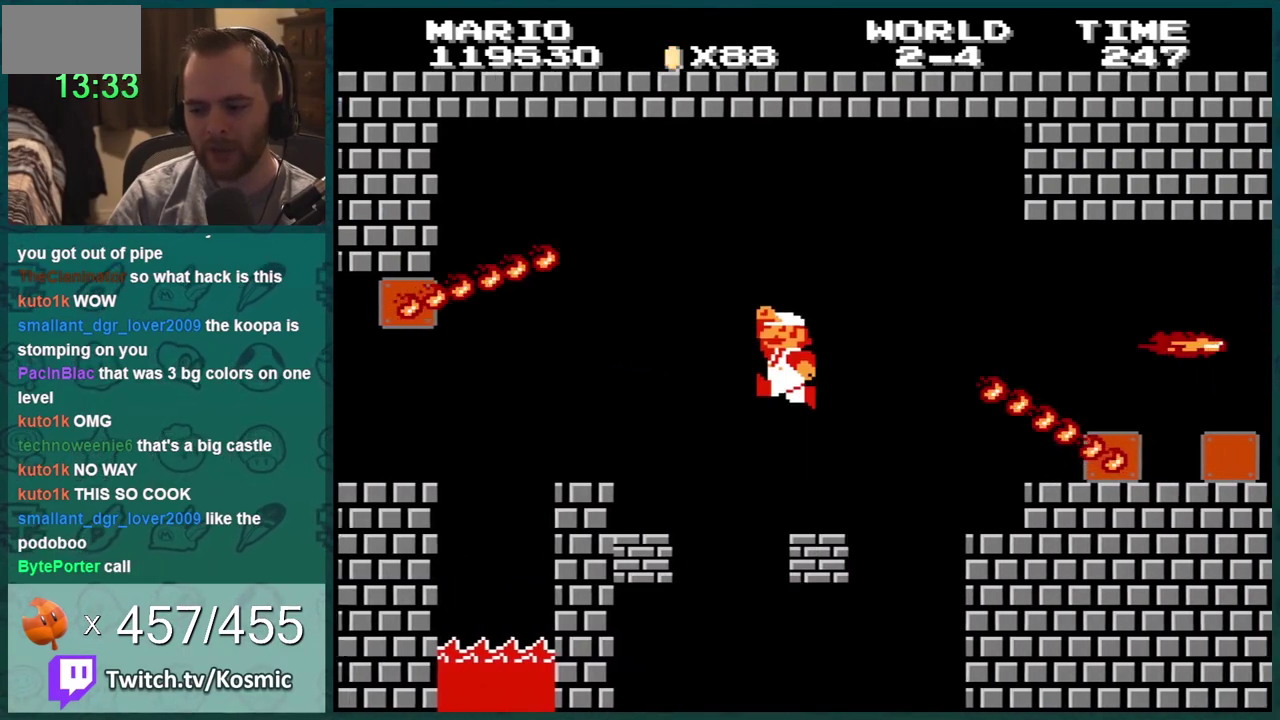
{"buttons": ["B"], "events": [[33, "DPAD_RIGHT", "up"], [67, "A", "up"], [183, "DPAD_LEFT", "down"], [350, "DPAD_LEFT", "up"]]}
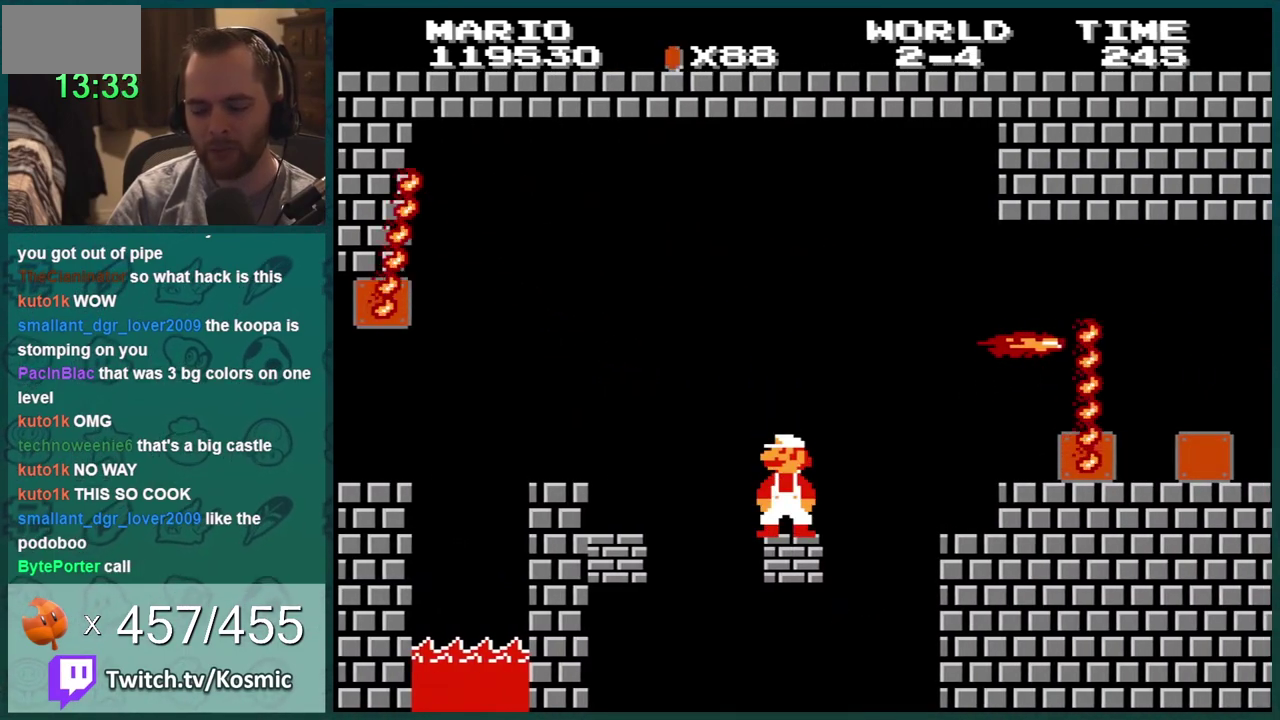
{"buttons": ["B"], "events": []}
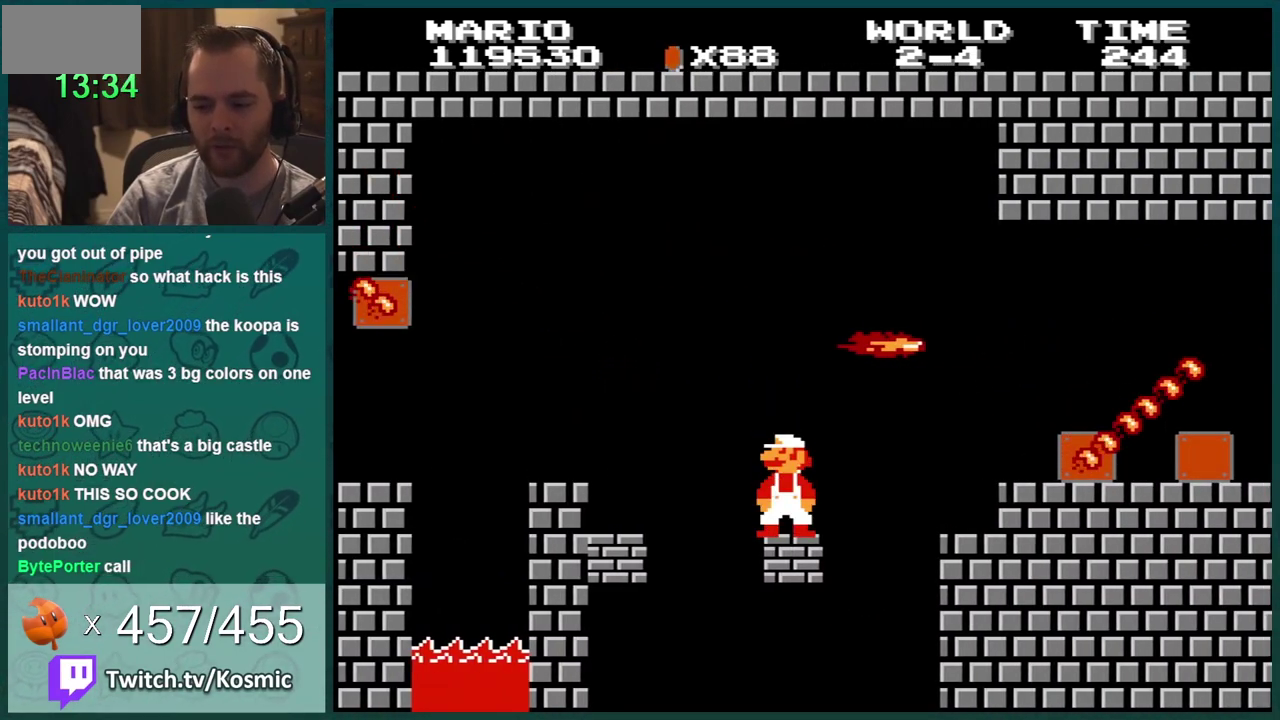
{"buttons": ["B", "DPAD_RIGHT"], "events": [[400, "DPAD_RIGHT", "down"]]}
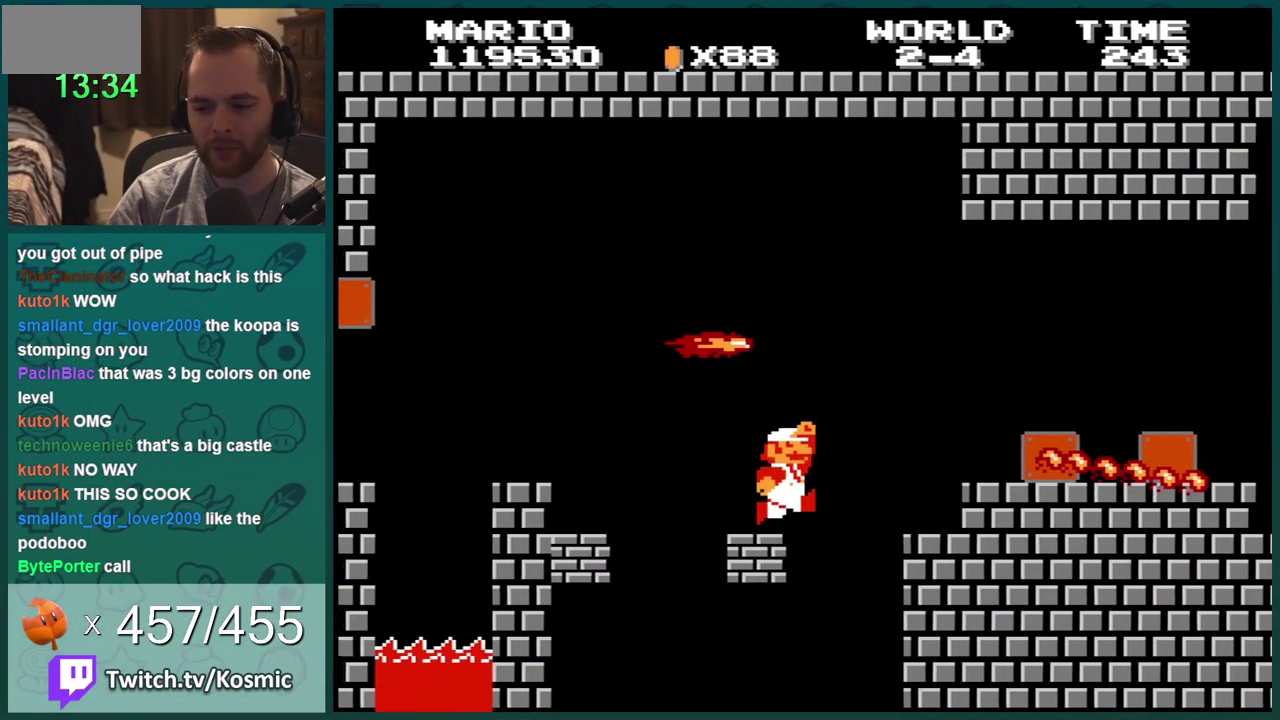
{"buttons": ["A", "B", "DPAD_RIGHT"], "events": [[251, "A", "down"]]}
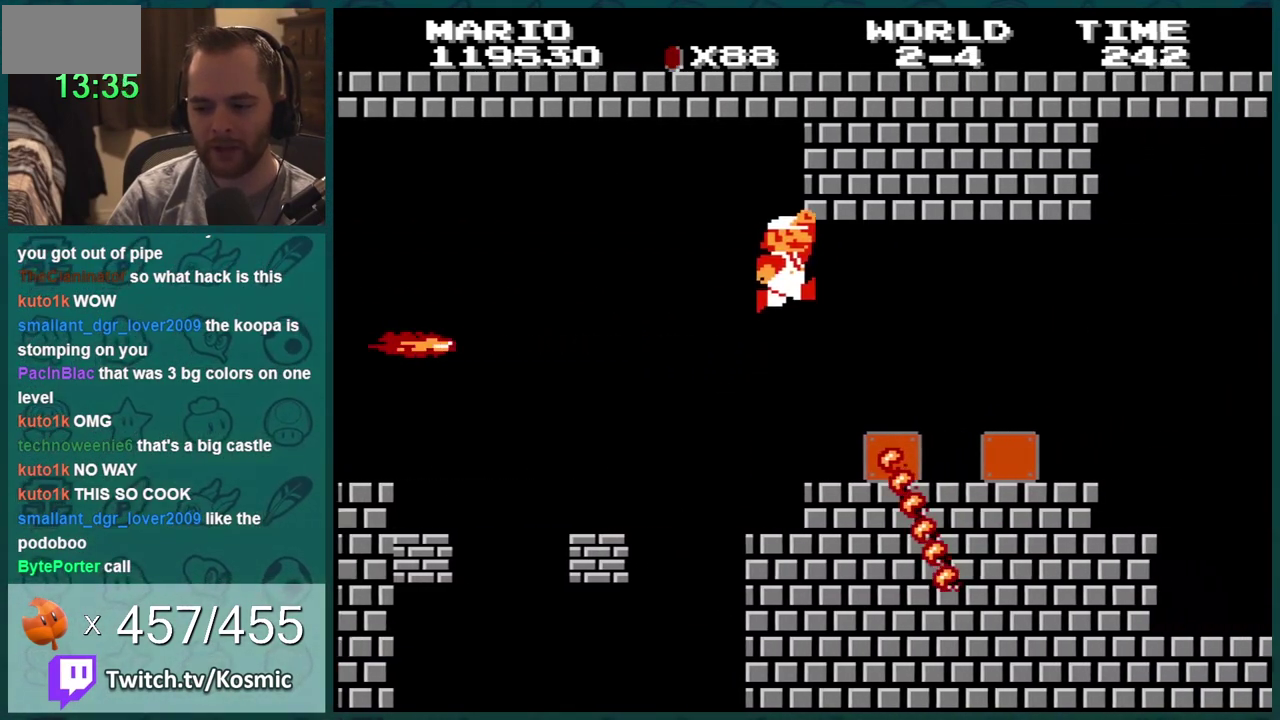
{"buttons": ["B", "DPAD_RIGHT"], "events": [[283, "A", "up"]]}
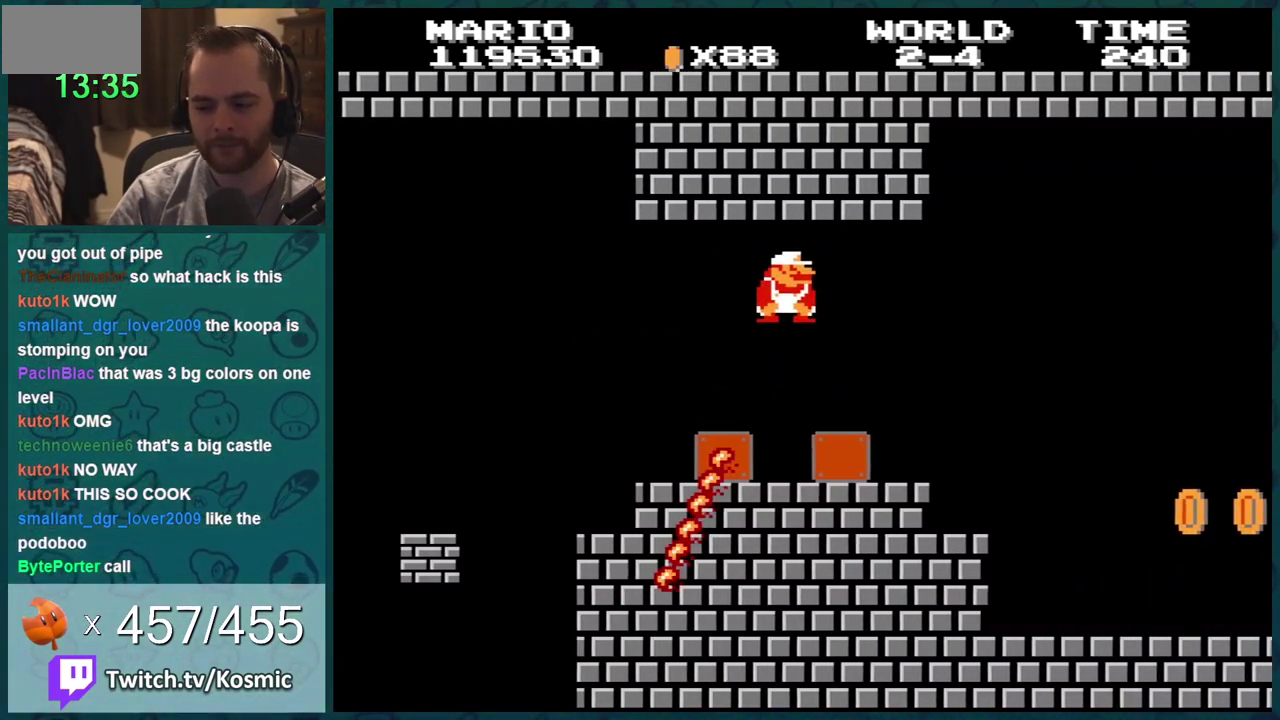
{"buttons": ["B"], "events": [[100, "A", "down"], [100, "DPAD_DOWN", "down"], [100, "DPAD_RIGHT", "up"], [151, "A", "up"], [217, "DPAD_DOWN", "up"], [251, "DPAD_RIGHT", "down"], [351, "DPAD_RIGHT", "up"]]}
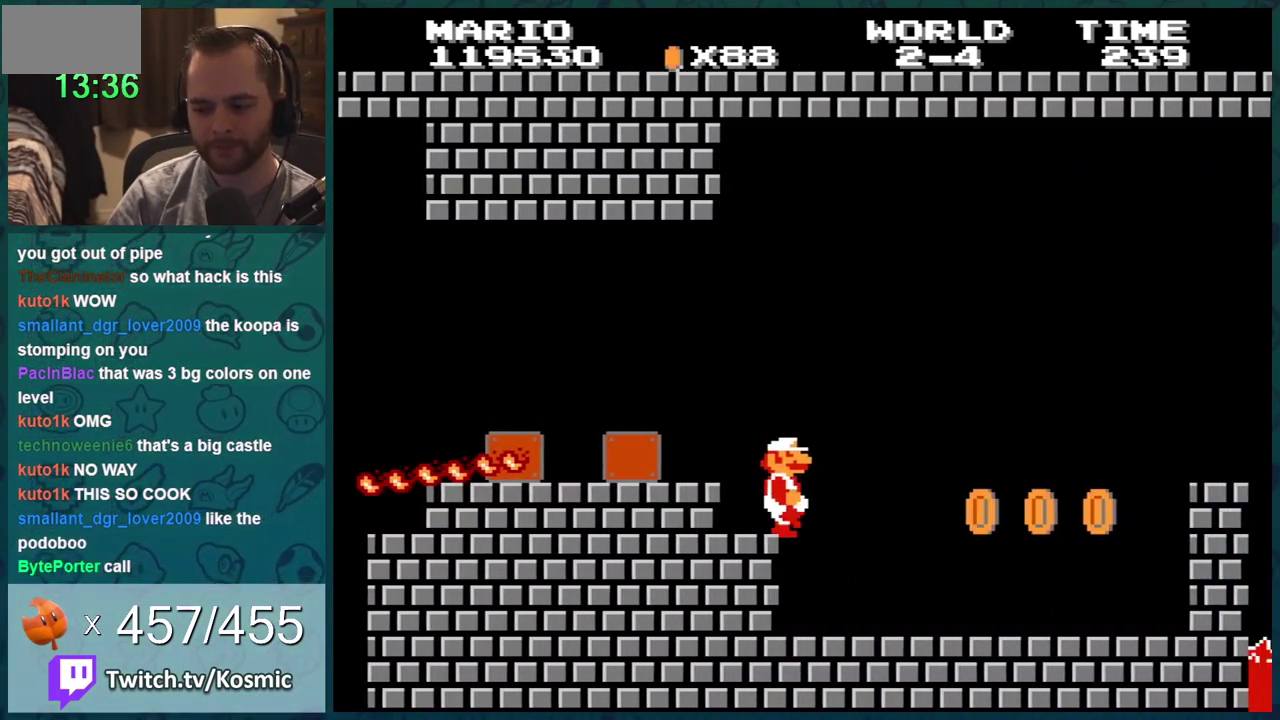
{"buttons": ["B"], "events": [[17, "DPAD_RIGHT", "down"], [234, "DPAD_RIGHT", "up"], [351, "DPAD_RIGHT", "down"], [484, "DPAD_RIGHT", "up"]]}
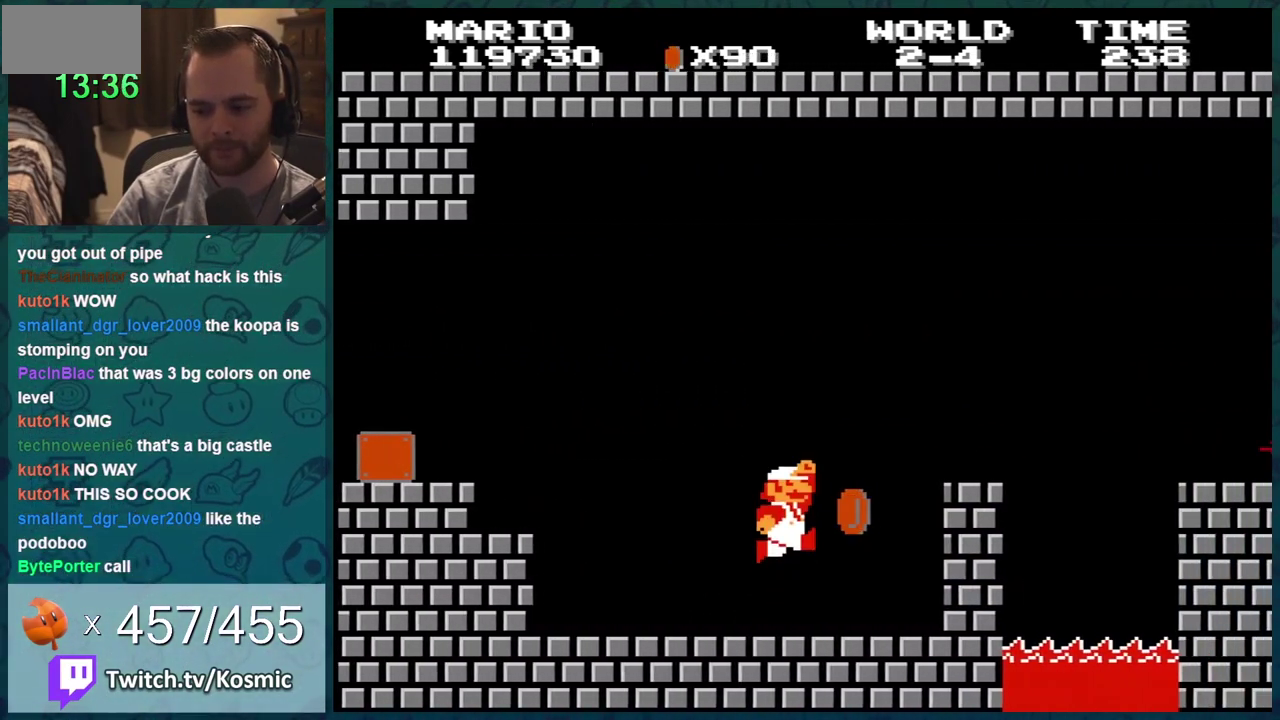
{"buttons": ["B"], "events": [[167, "A", "down"], [450, "A", "up"]]}
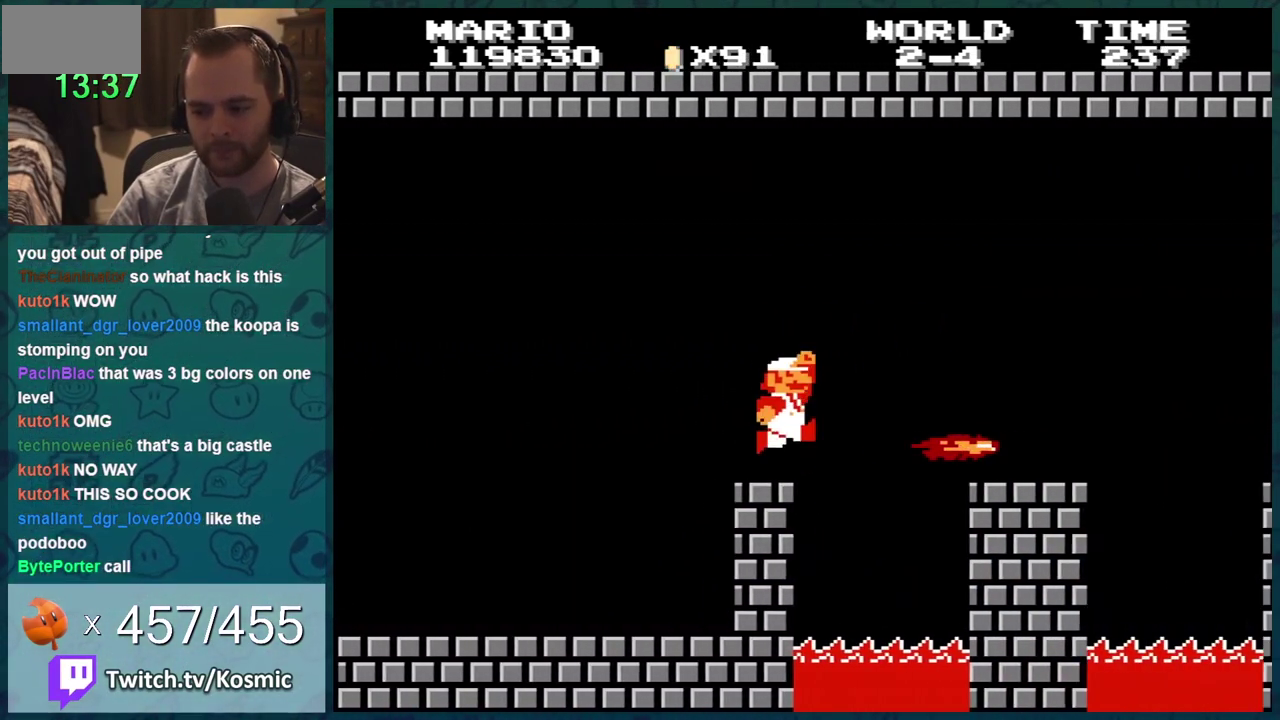
{"buttons": ["B", "DPAD_LEFT"], "events": [[50, "DPAD_LEFT", "down"], [134, "DPAD_LEFT", "up"], [134, "DPAD_RIGHT", "down"], [234, "A", "down"], [234, "DPAD_RIGHT", "up"], [417, "DPAD_LEFT", "down"], [451, "A", "up"]]}
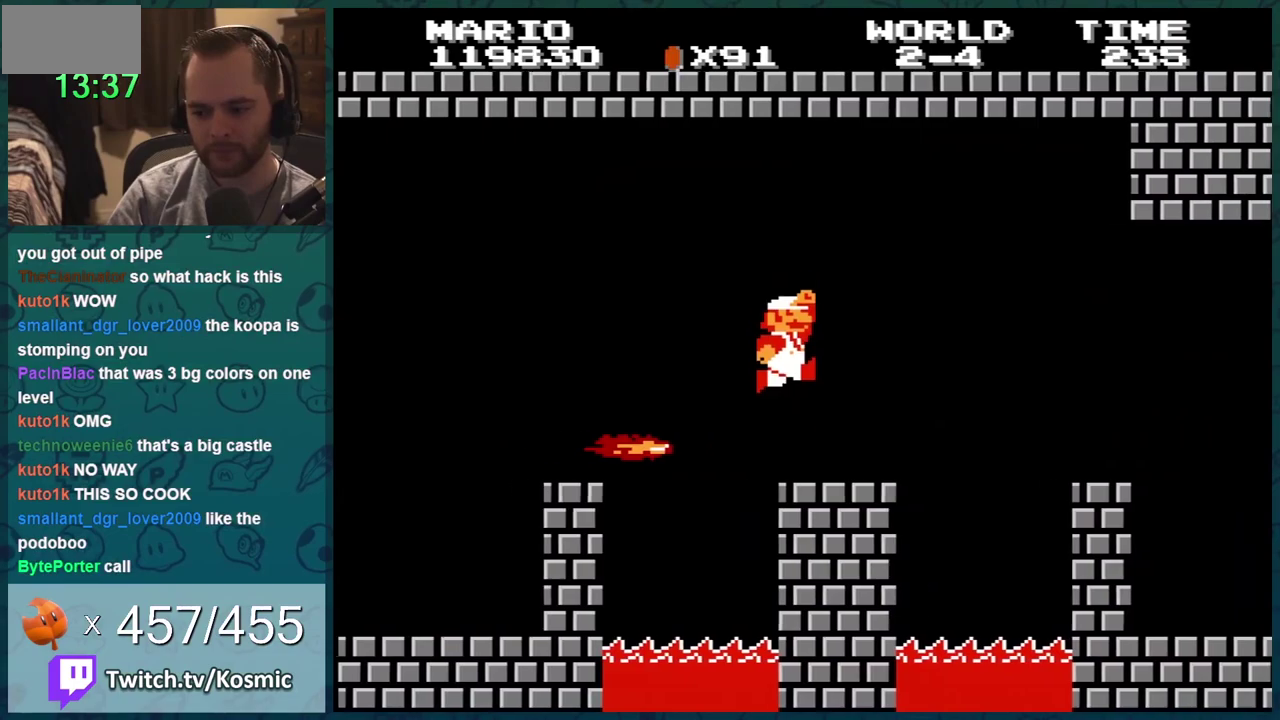
{"buttons": ["A", "B", "DPAD_RIGHT"], "events": [[100, "DPAD_LEFT", "up"], [300, "DPAD_RIGHT", "down"], [417, "A", "down"]]}
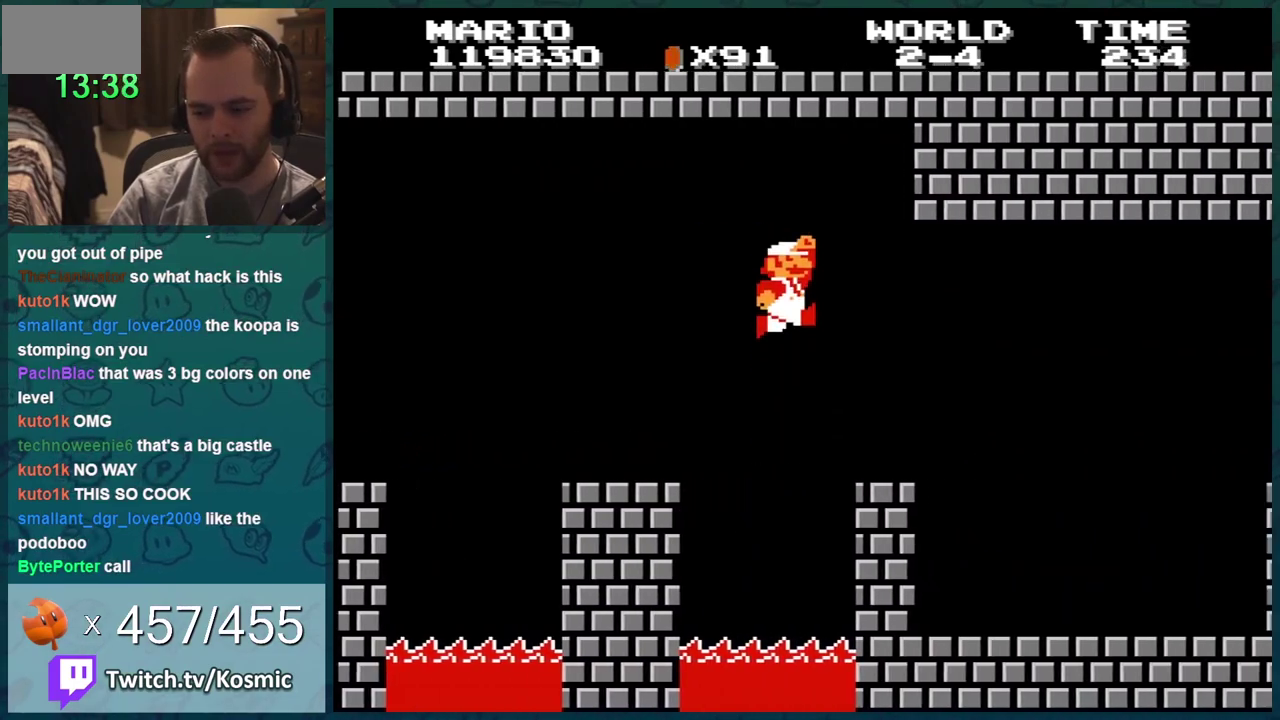
{"buttons": ["B", "DPAD_RIGHT"], "events": [[50, "A", "up"]]}
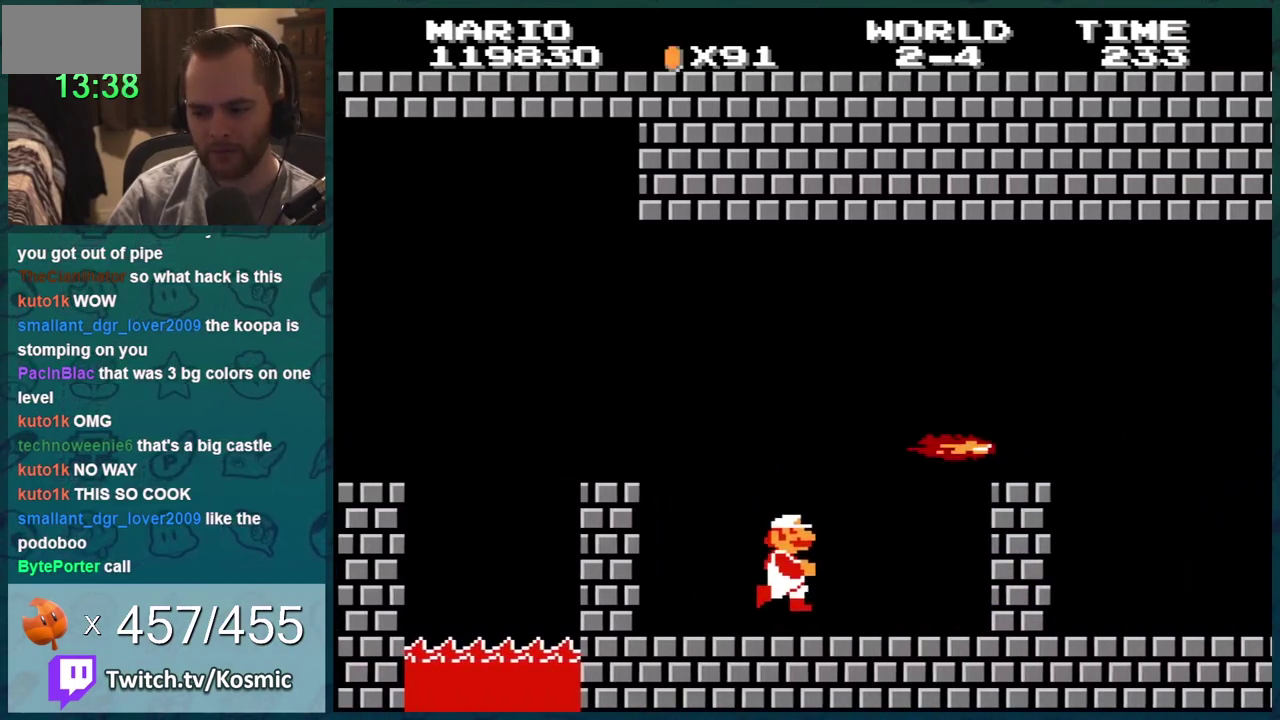
{"buttons": ["A", "B", "DPAD_DOWN"], "events": [[233, "DPAD_RIGHT", "up"], [317, "DPAD_LEFT", "down"], [383, "DPAD_DOWN", "down"], [383, "DPAD_LEFT", "up"], [450, "A", "down"]]}
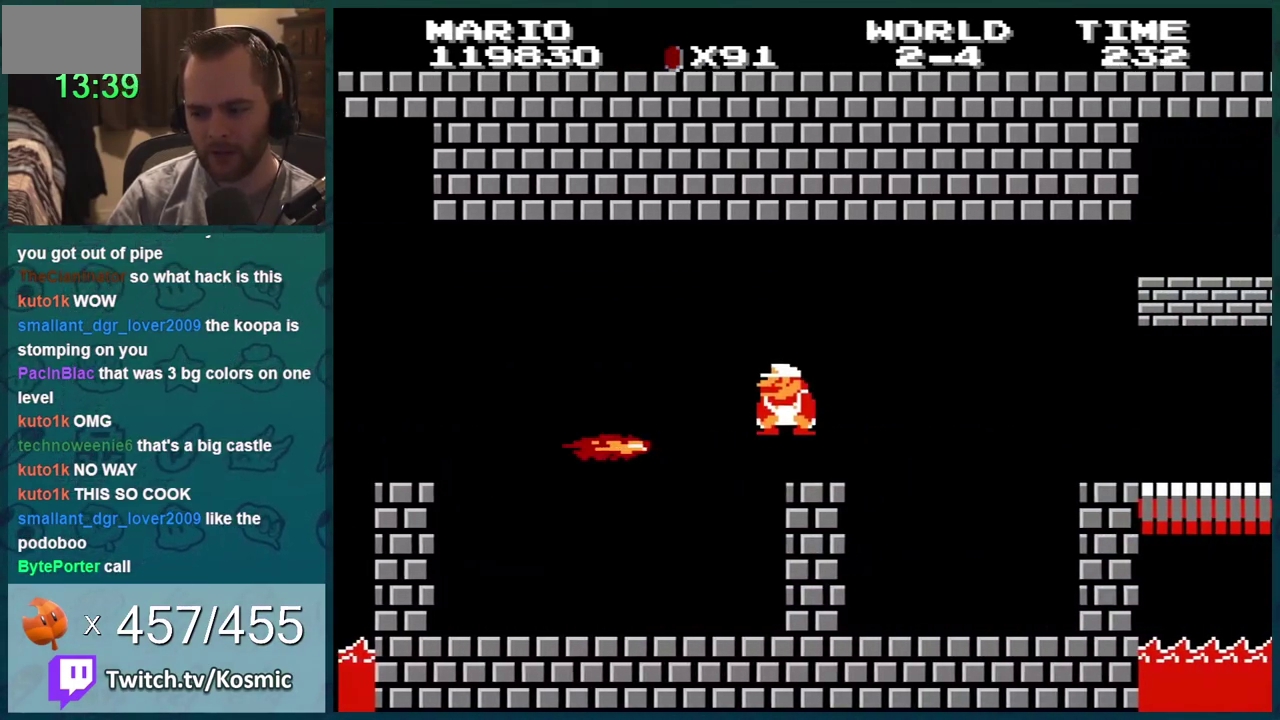
{"buttons": ["B", "DPAD_LEFT"], "events": [[200, "DPAD_DOWN", "up"], [200, "DPAD_RIGHT", "down"], [250, "A", "up"], [351, "DPAD_RIGHT", "up"], [467, "DPAD_LEFT", "down"]]}
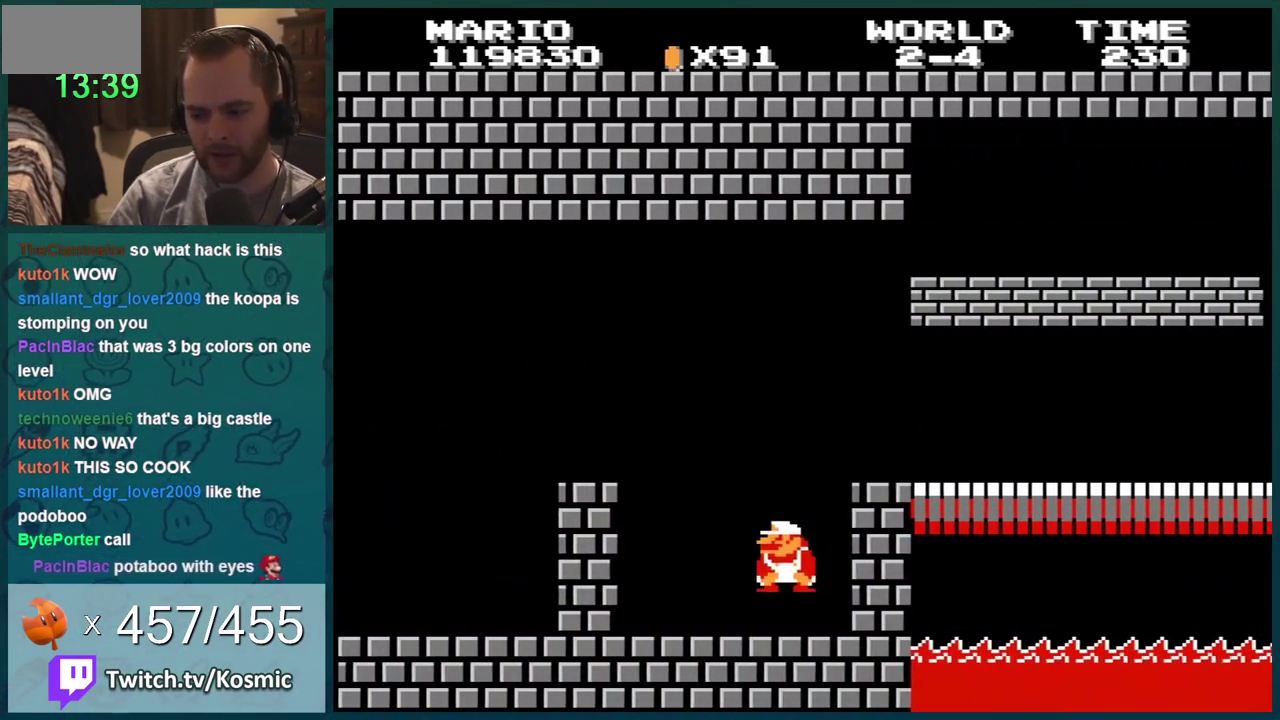
{"buttons": ["B"], "events": [[66, "DPAD_LEFT", "up"], [133, "DPAD_DOWN", "down"], [183, "A", "down"], [250, "DPAD_LEFT", "down"], [317, "DPAD_LEFT", "up"], [350, "DPAD_DOWN", "up"], [383, "DPAD_RIGHT", "down"], [417, "A", "up"], [500, "DPAD_RIGHT", "up"]]}
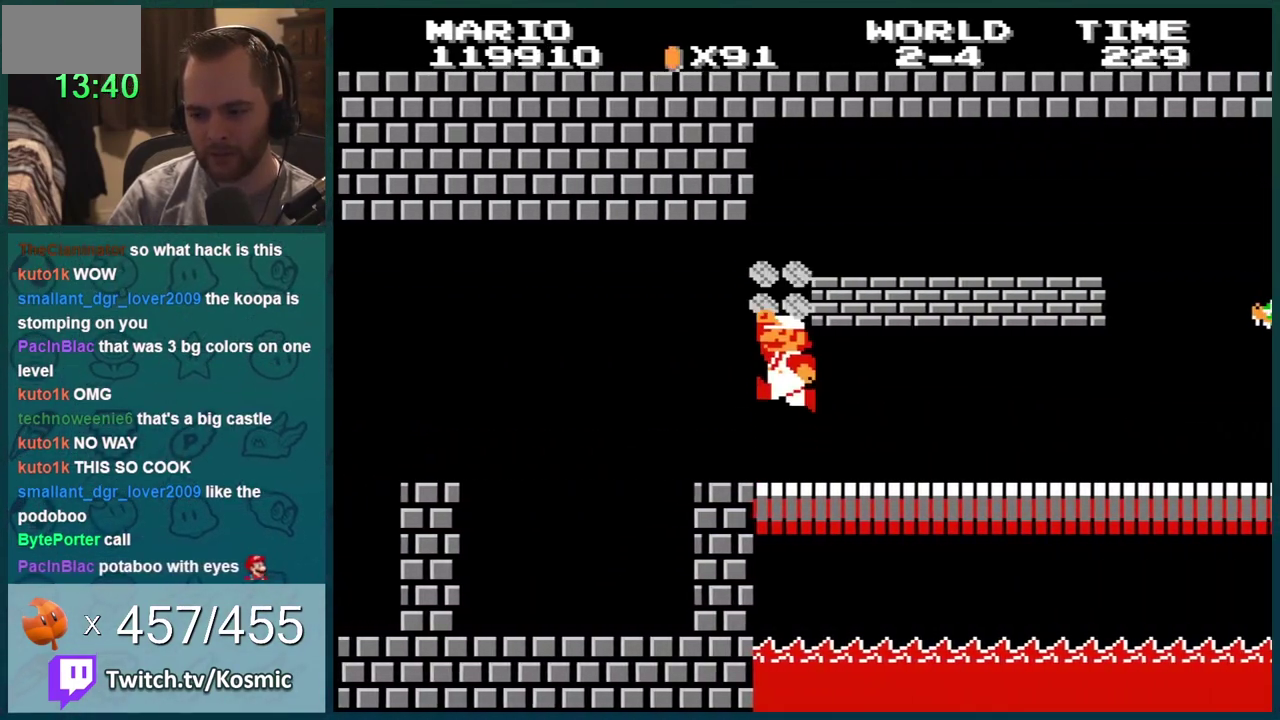
{"buttons": ["A", "B"], "events": [[167, "A", "down"], [284, "A", "up"], [467, "A", "down"]]}
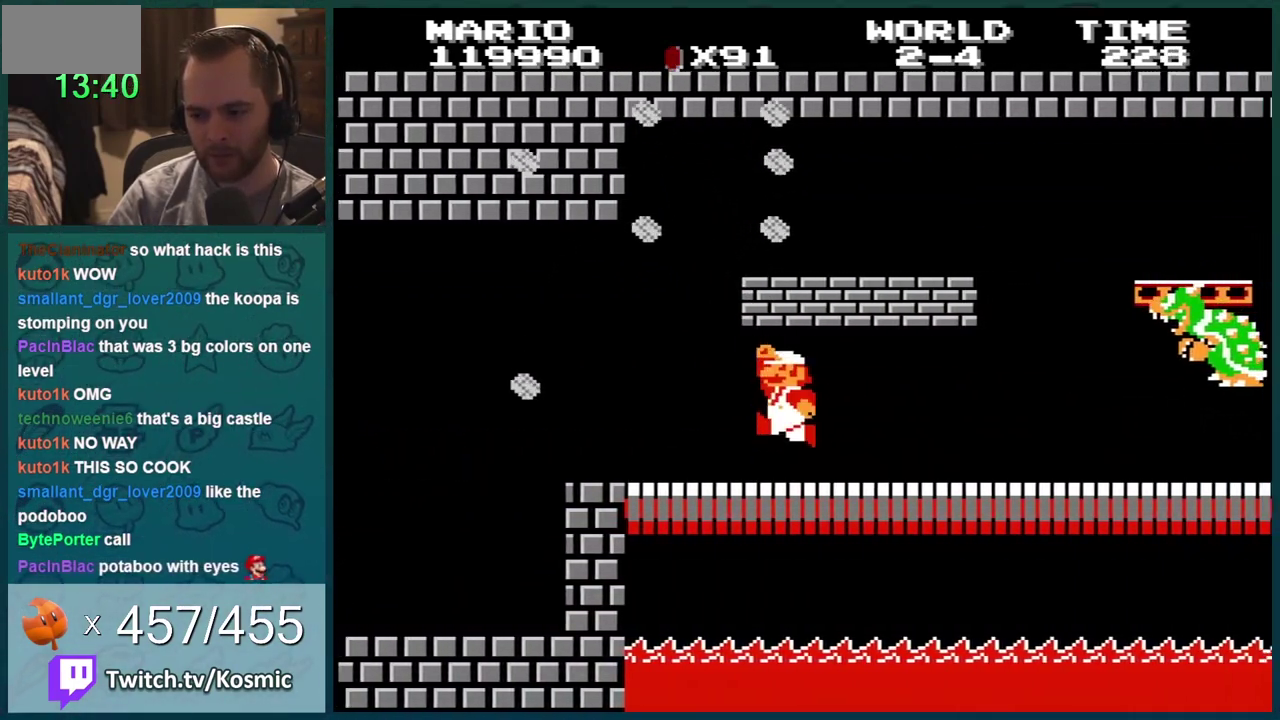
{"buttons": ["A", "B"], "events": [[66, "A", "up"], [217, "A", "down"], [350, "A", "up"], [467, "A", "down"]]}
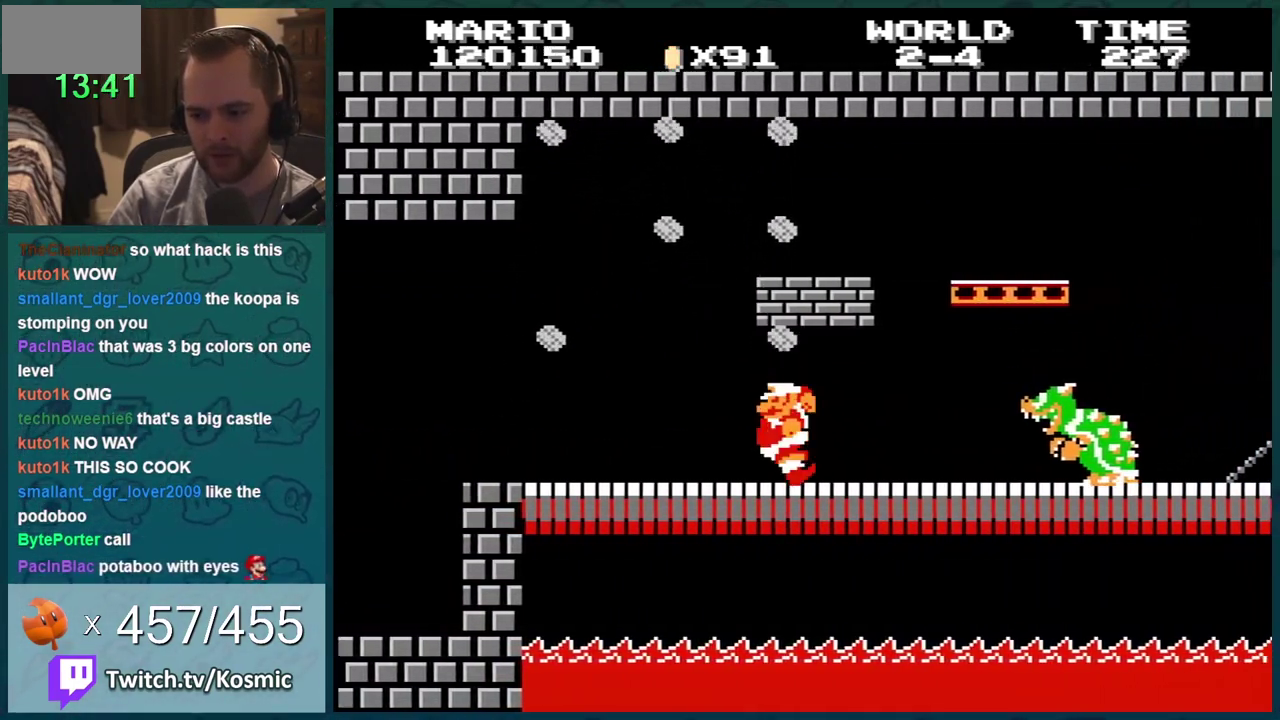
{"buttons": ["B"], "events": [[134, "A", "up"], [284, "A", "down"], [401, "A", "up"]]}
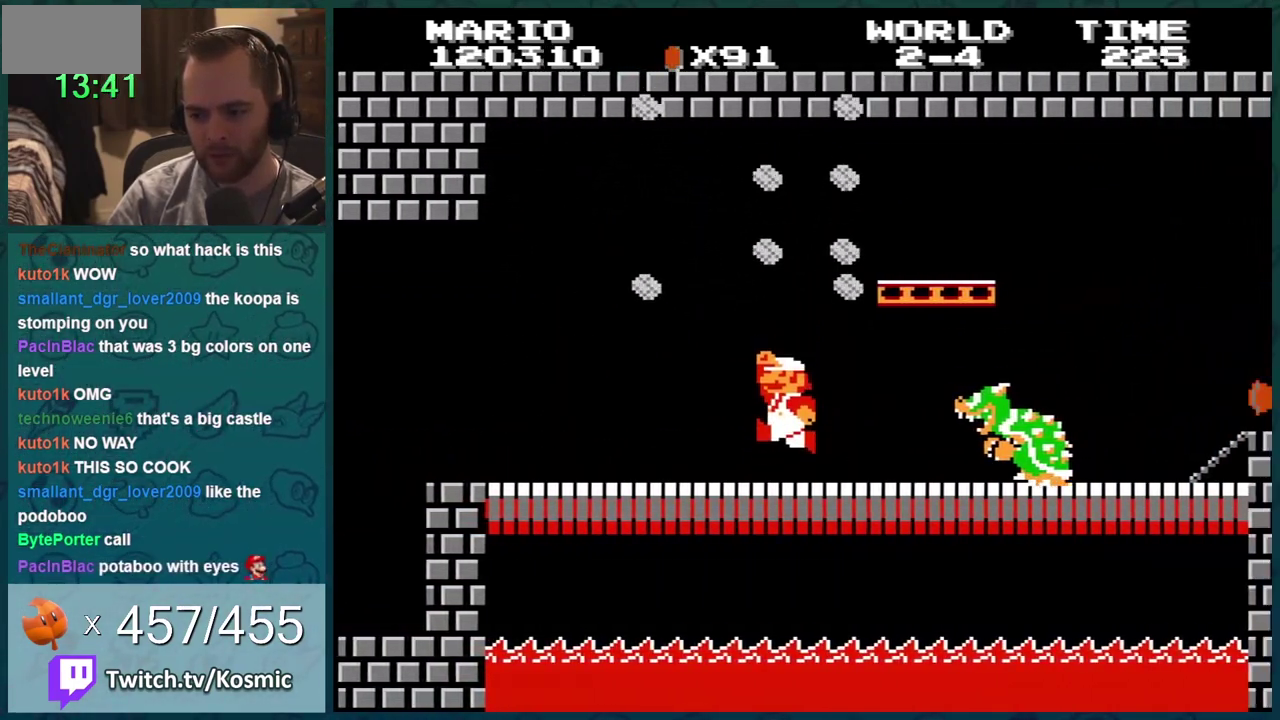
{"buttons": ["A", "B", "DPAD_RIGHT"], "events": [[66, "A", "down"], [183, "A", "up"], [350, "A", "down"], [400, "DPAD_RIGHT", "down"]]}
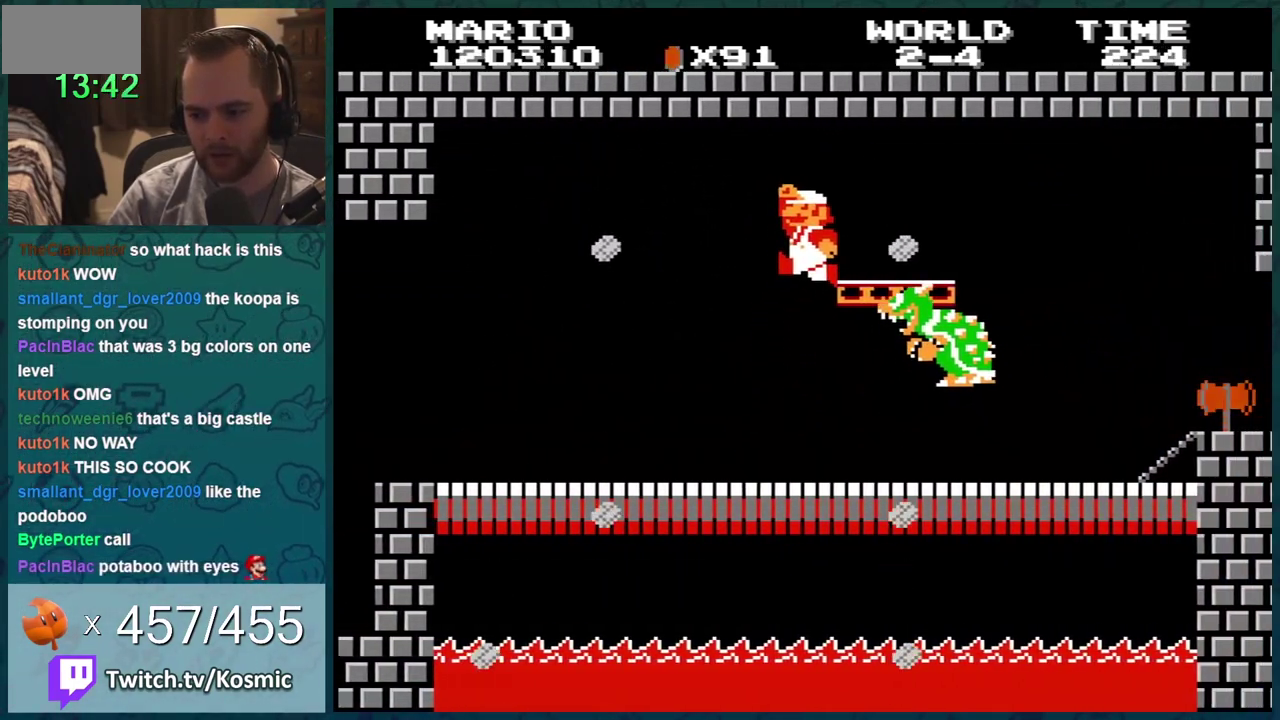
{"buttons": ["A", "B", "DPAD_DOWN", "DPAD_RIGHT"], "events": [[284, "A", "up"], [367, "DPAD_DOWN", "down"], [367, "DPAD_RIGHT", "up"], [401, "A", "down"], [501, "DPAD_RIGHT", "down"]]}
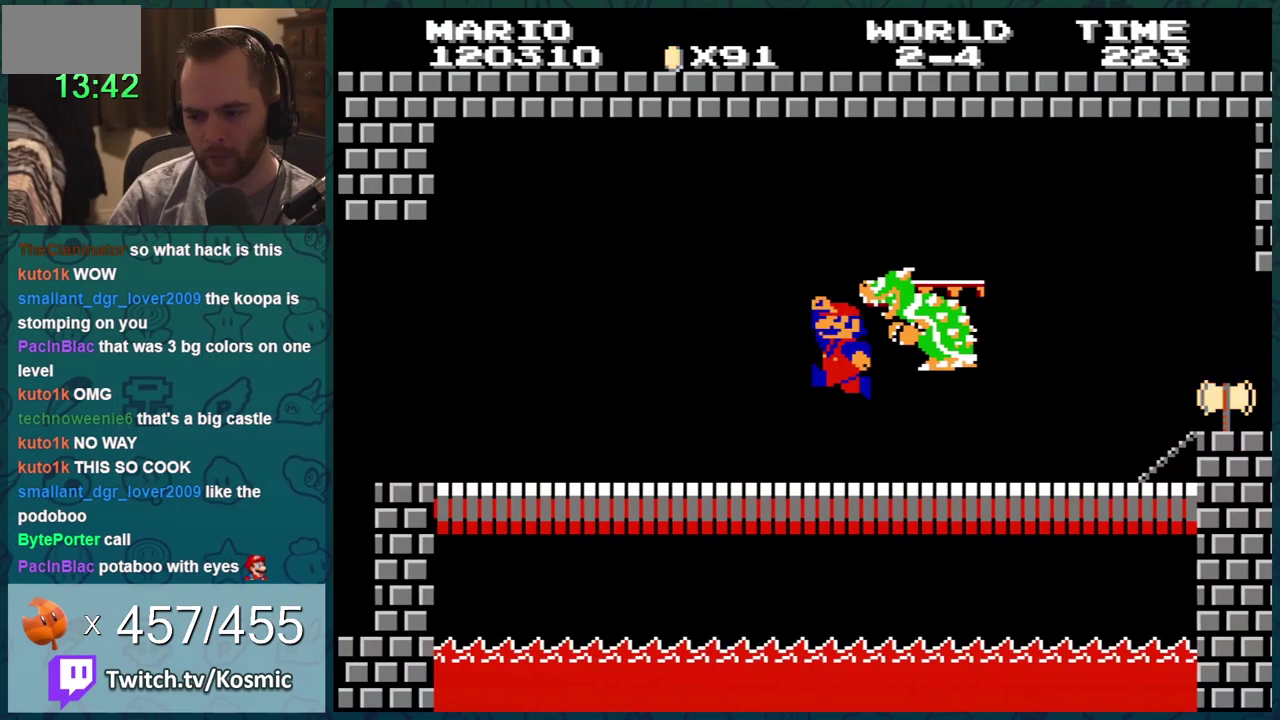
{"buttons": ["B"], "events": [[50, "DPAD_RIGHT", "up"], [83, "DPAD_DOWN", "up"], [83, "DPAD_LEFT", "down"], [116, "A", "up"], [400, "DPAD_LEFT", "up"]]}
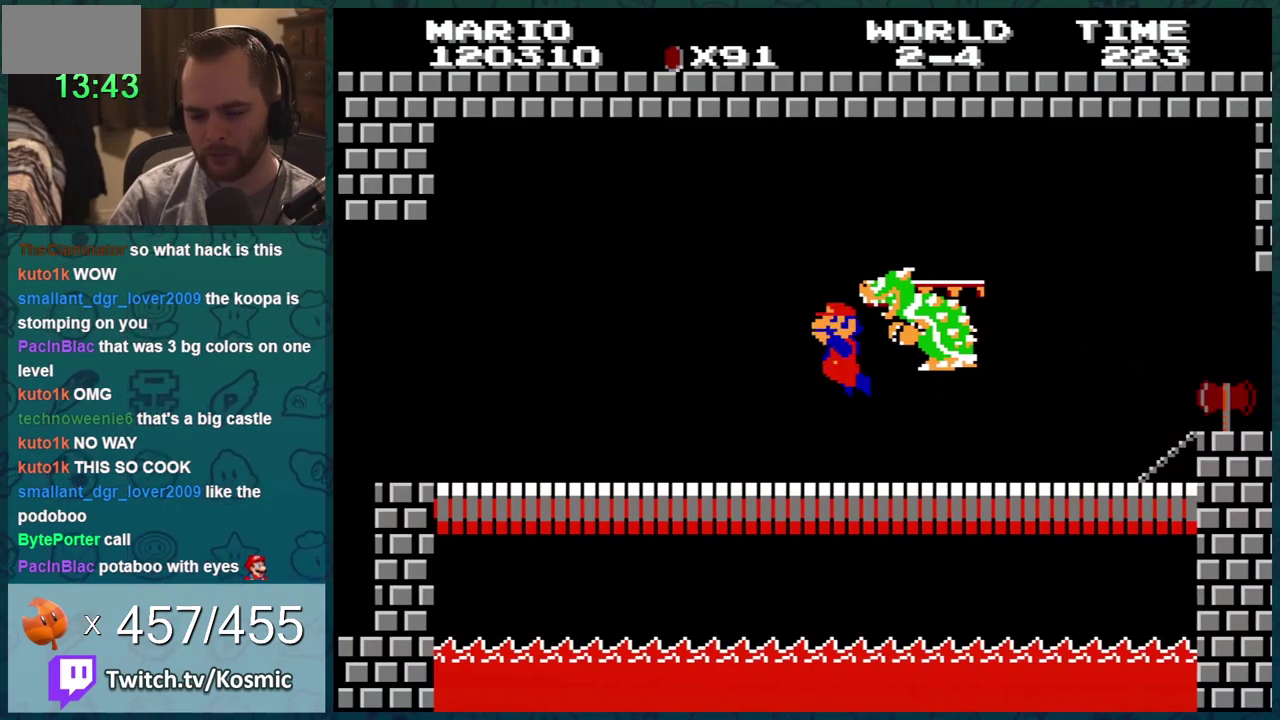
{"buttons": ["B", "DPAD_RIGHT"], "events": [[217, "DPAD_RIGHT", "down"]]}
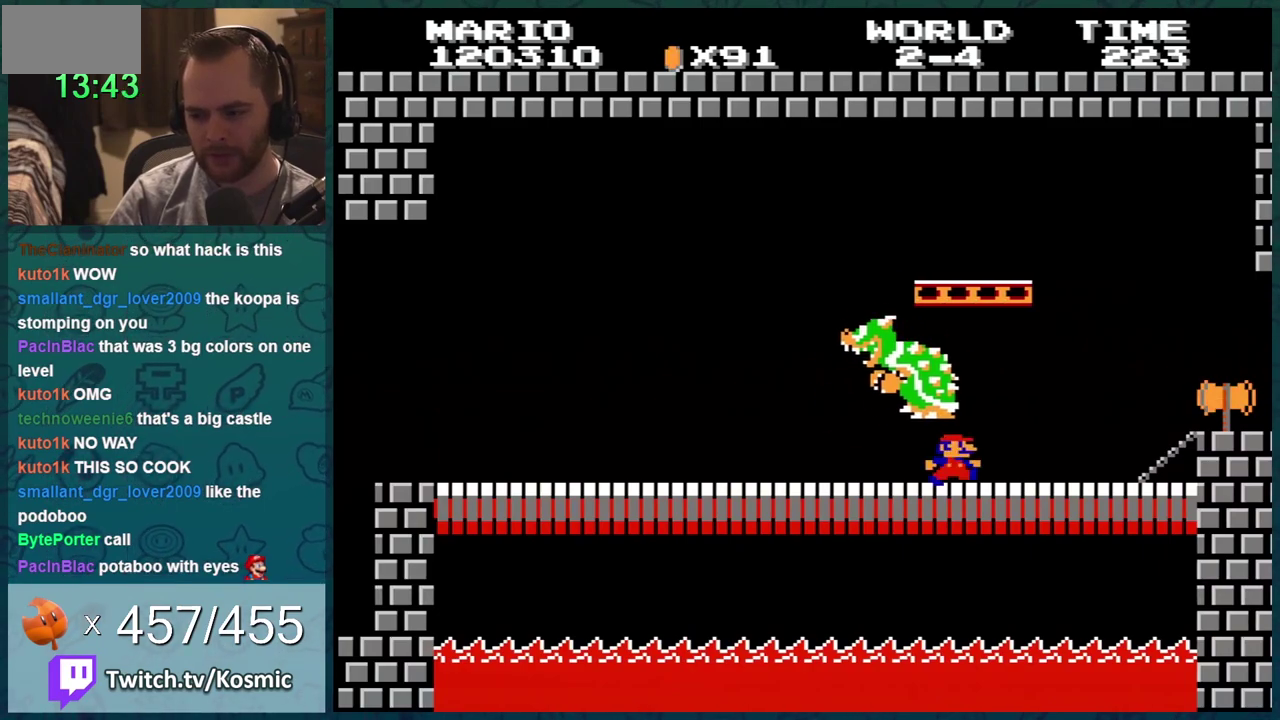
{"buttons": ["B", "DPAD_RIGHT"], "events": []}
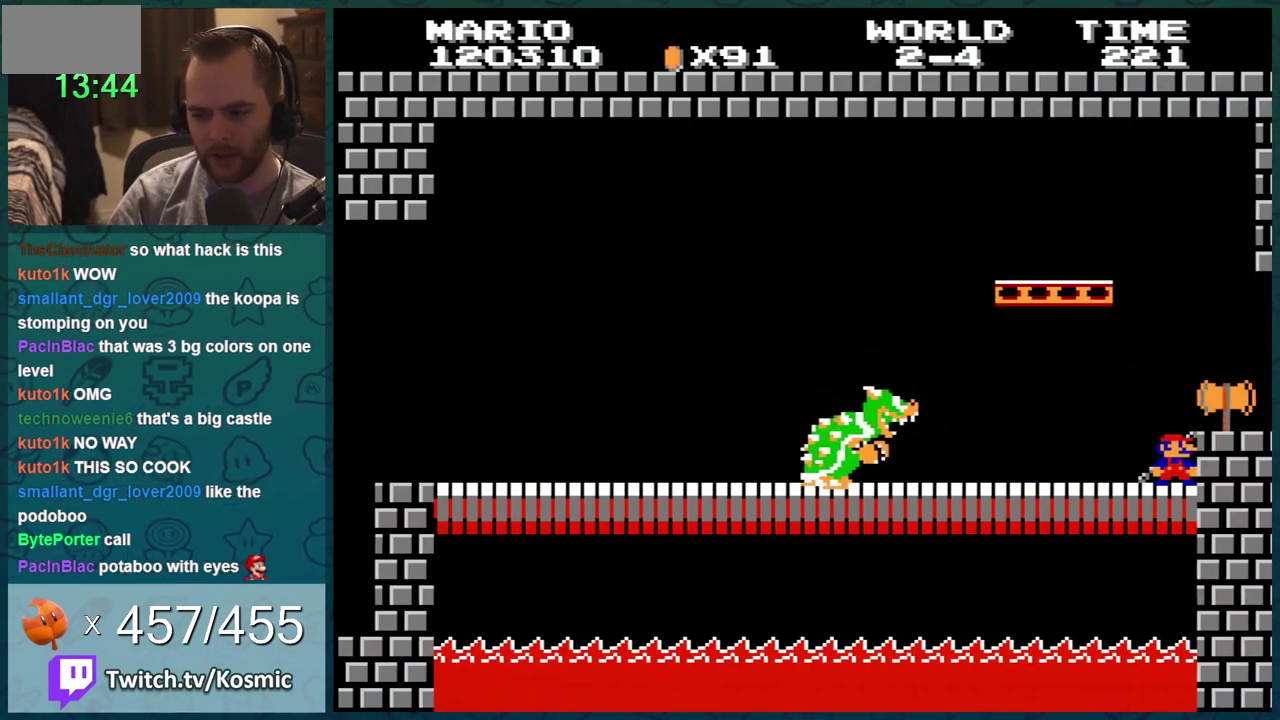
{"buttons": ["B", "DPAD_LEFT"], "events": [[217, "DPAD_RIGHT", "up"], [234, "DPAD_LEFT", "down"], [317, "DPAD_LEFT", "up"], [317, "DPAD_RIGHT", "down"], [401, "DPAD_RIGHT", "up"], [434, "DPAD_LEFT", "down"]]}
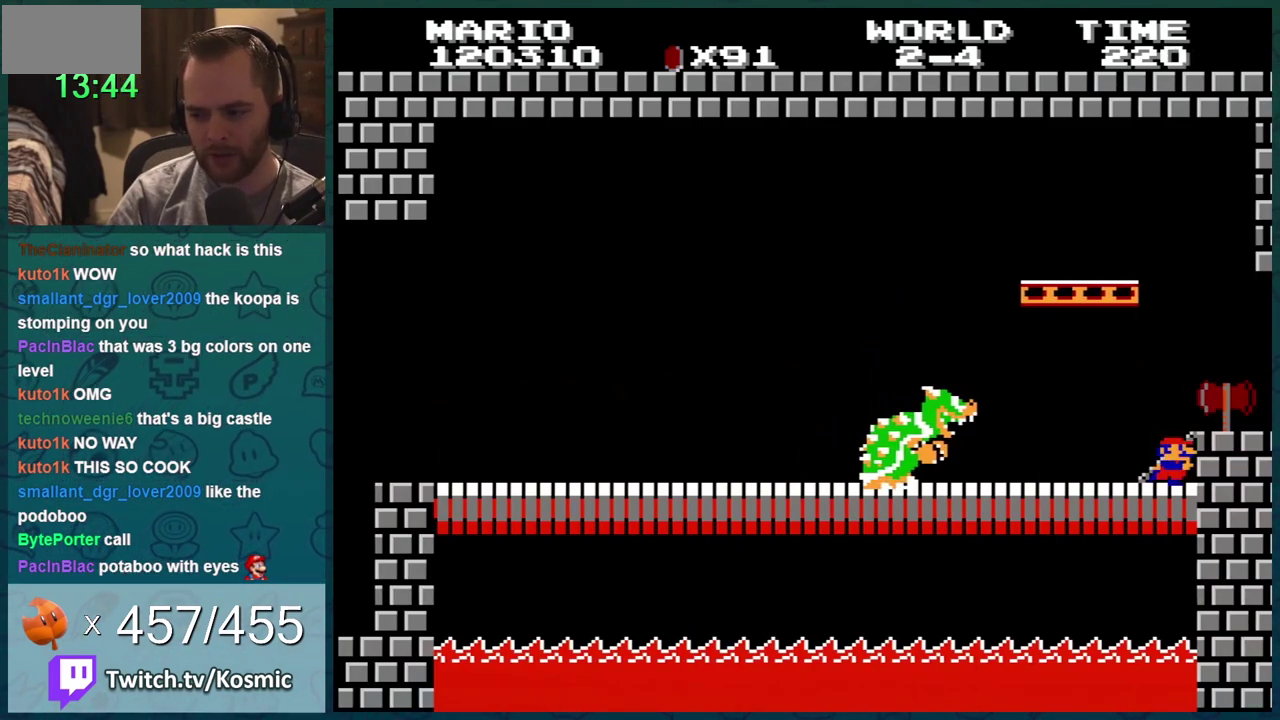
{"buttons": ["B", "DPAD_LEFT"], "events": [[16, "DPAD_LEFT", "up"], [16, "DPAD_RIGHT", "down"], [116, "DPAD_LEFT", "down"], [116, "DPAD_RIGHT", "up"], [217, "DPAD_LEFT", "up"], [217, "DPAD_RIGHT", "down"], [300, "DPAD_RIGHT", "up"], [400, "DPAD_RIGHT", "down"], [500, "DPAD_LEFT", "down"], [500, "DPAD_RIGHT", "up"]]}
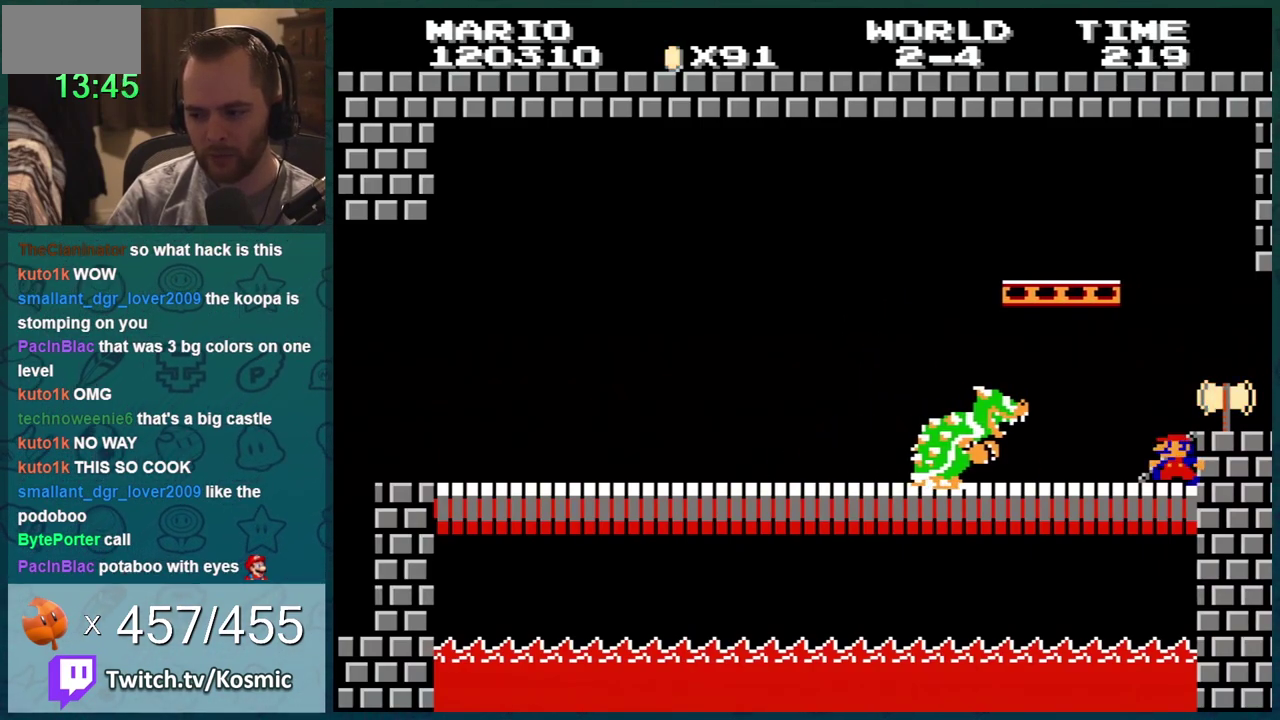
{"buttons": ["B", "DPAD_RIGHT"], "events": [[84, "DPAD_LEFT", "up"], [117, "DPAD_RIGHT", "down"], [217, "DPAD_RIGHT", "up"], [300, "DPAD_RIGHT", "down"]]}
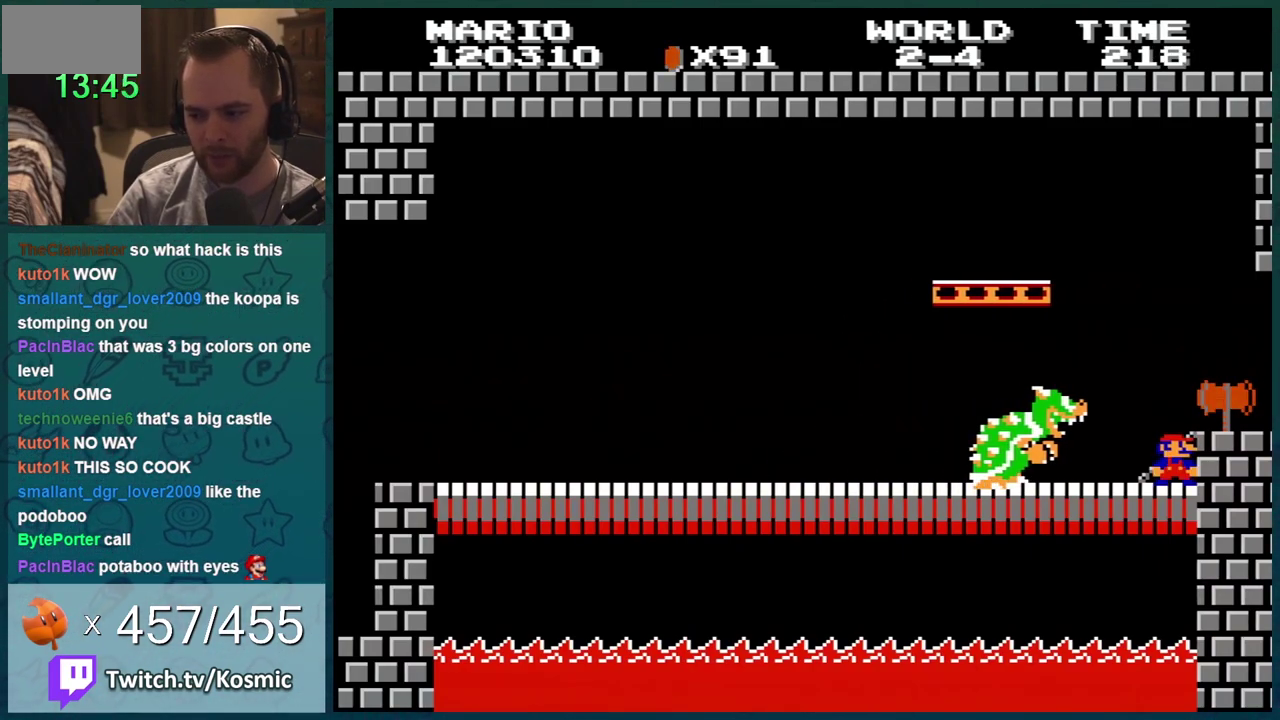
{"buttons": ["B"], "events": [[150, "DPAD_RIGHT", "up"]]}